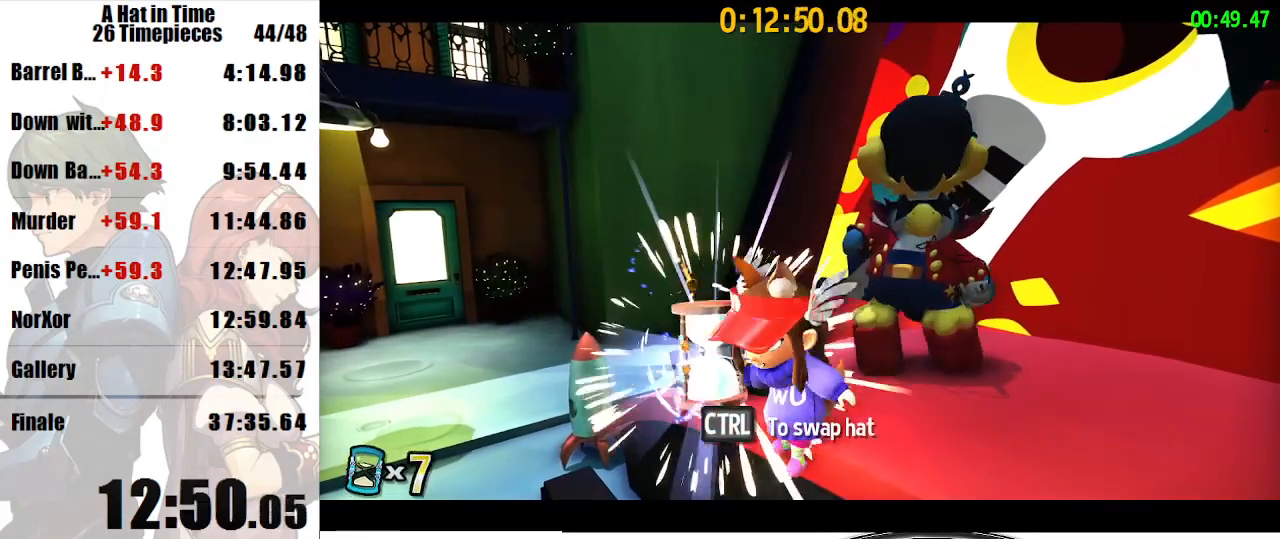
Gameplay with keyboard and mouse; each line is a JSON object with the keys and mouse buttons held at the frame after it. "events" lists presses ("down") and releases ("up") of "a", "d", "e", "lagwarps", "luigi", "q", "s", "shift", "space", "w", "mouse_left", "mouse_right", "mouse_wheel_up" and "mouse_wheel_down" between this image and that frame as [ms after this image, input, new state], when the widget could be followed in between. "mouse_left", "mouse_right", "mouse_wheel_up", "mouse_wheel_down" = the "left", "right", "wheel_up", "wheel_down" buttons of the "mouse" list. No other keys are recorded. Mouse movement is not recorded. Key names are as the overlay labels them; some are game actions (e.g. jump) rather than physical keys.
{"keys": [], "mouse": [], "events": []}
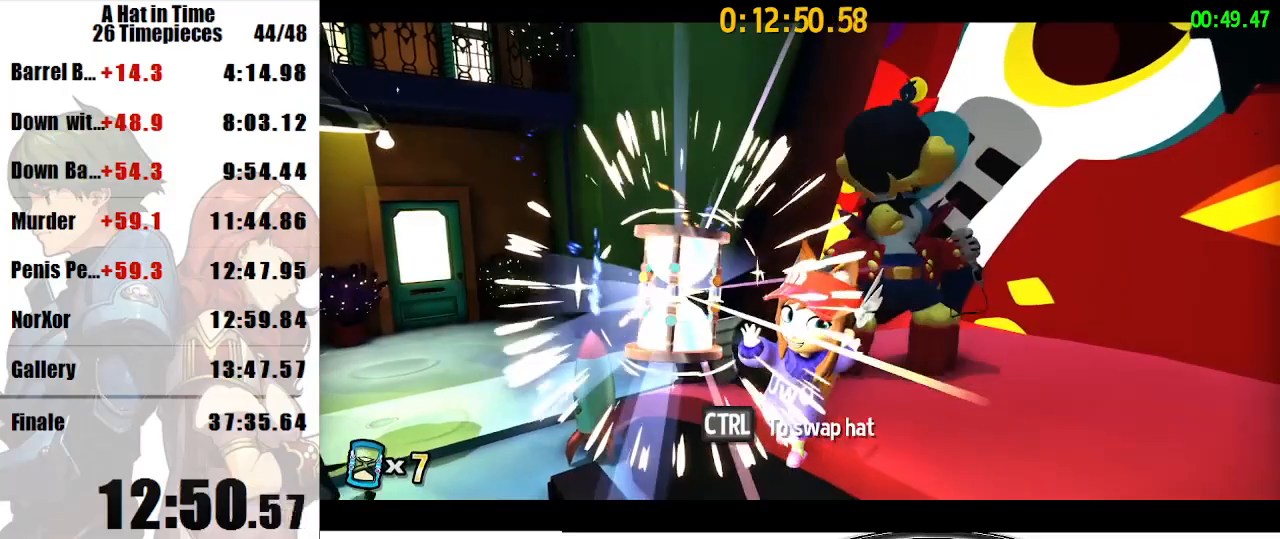
{"keys": [], "mouse": [], "events": []}
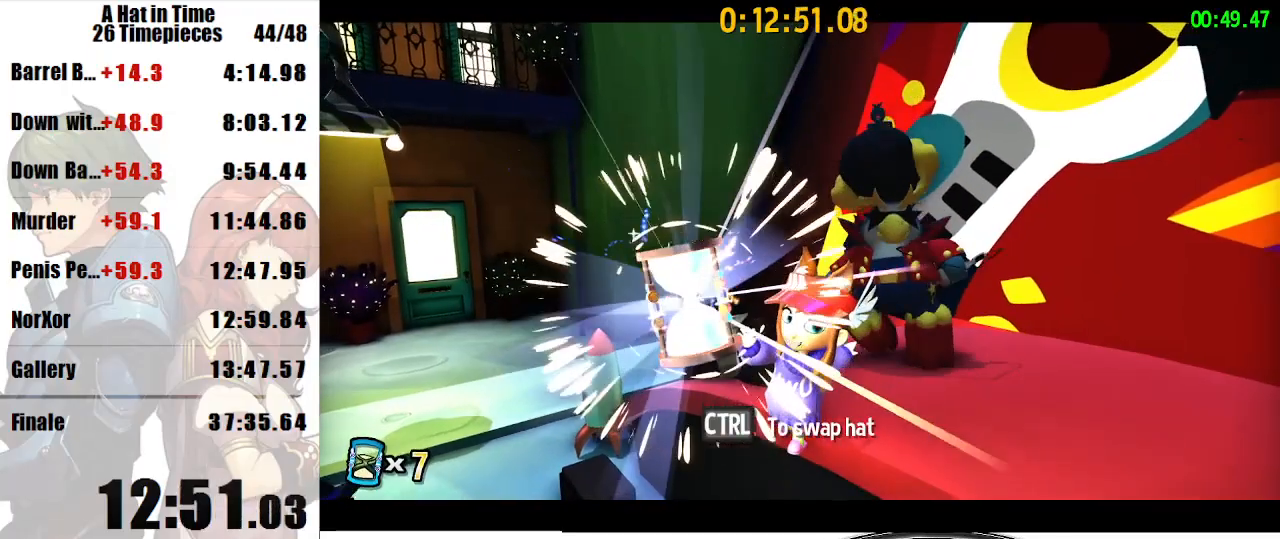
{"keys": [], "mouse": [], "events": [[267, "mouse_left", "down"], [500, "mouse_left", "up"]]}
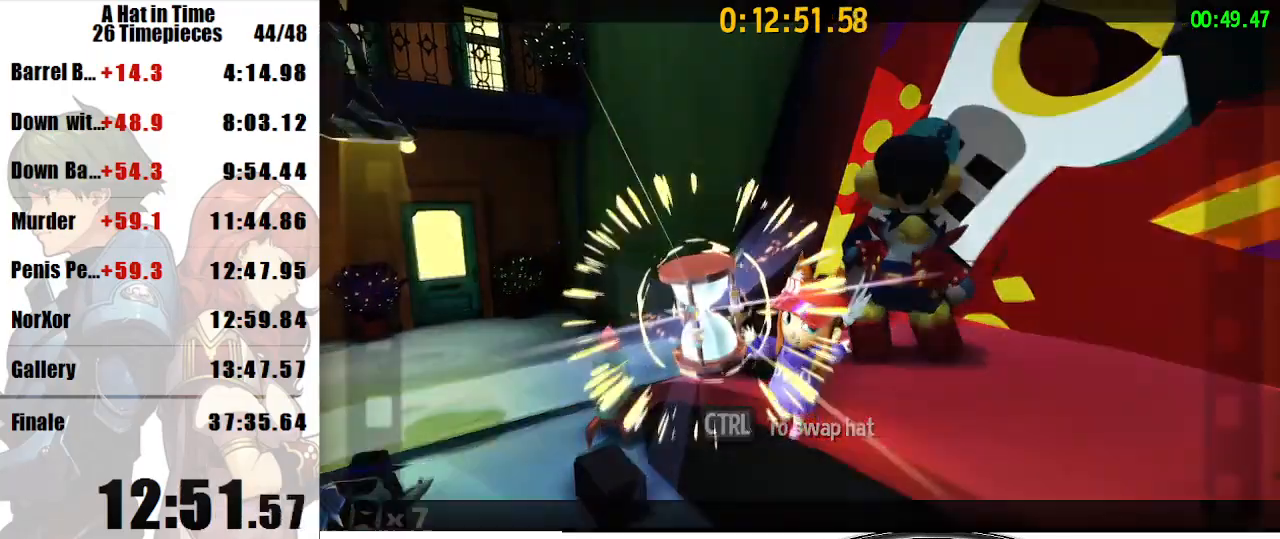
{"keys": [], "mouse": ["left"], "events": [[133, "mouse_left", "down"], [400, "mouse_left", "up"], [500, "mouse_left", "down"]]}
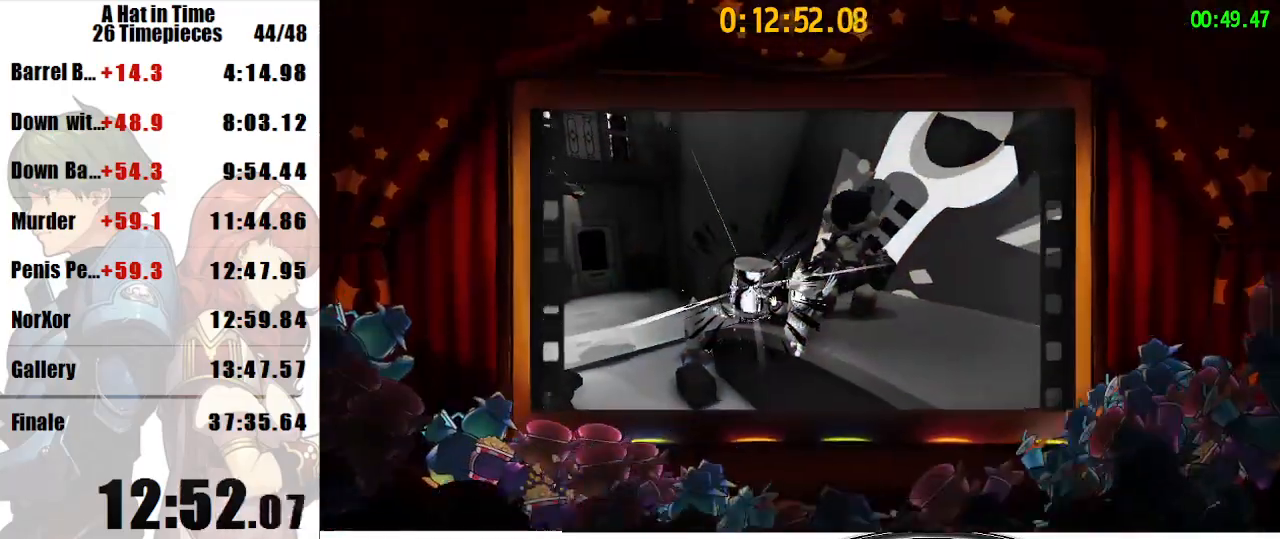
{"keys": [], "mouse": ["left"], "events": []}
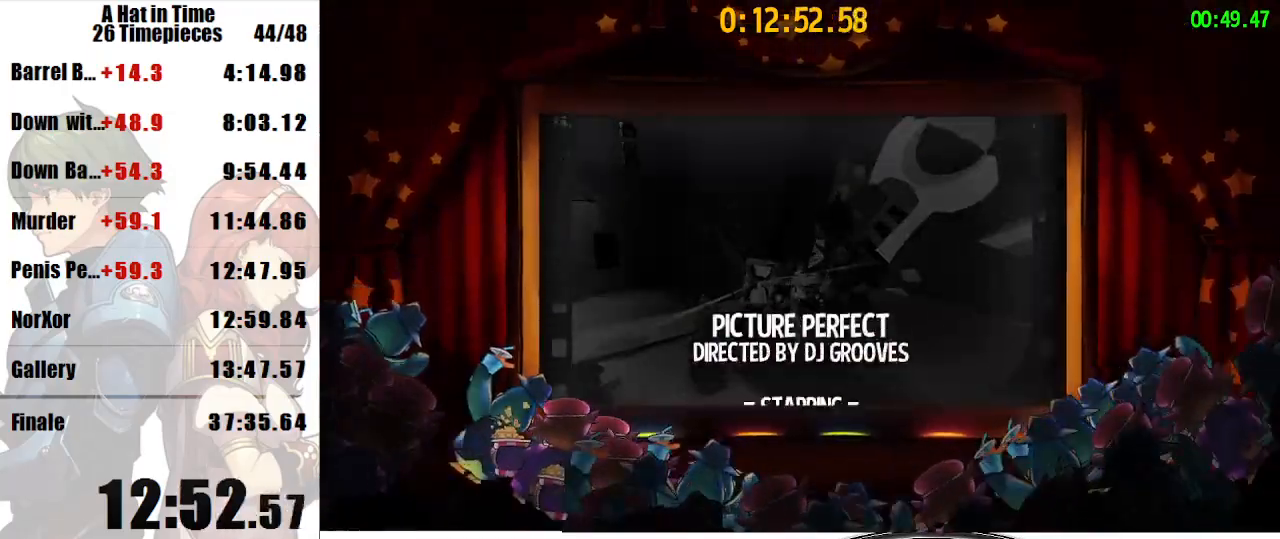
{"keys": [], "mouse": ["left"], "events": []}
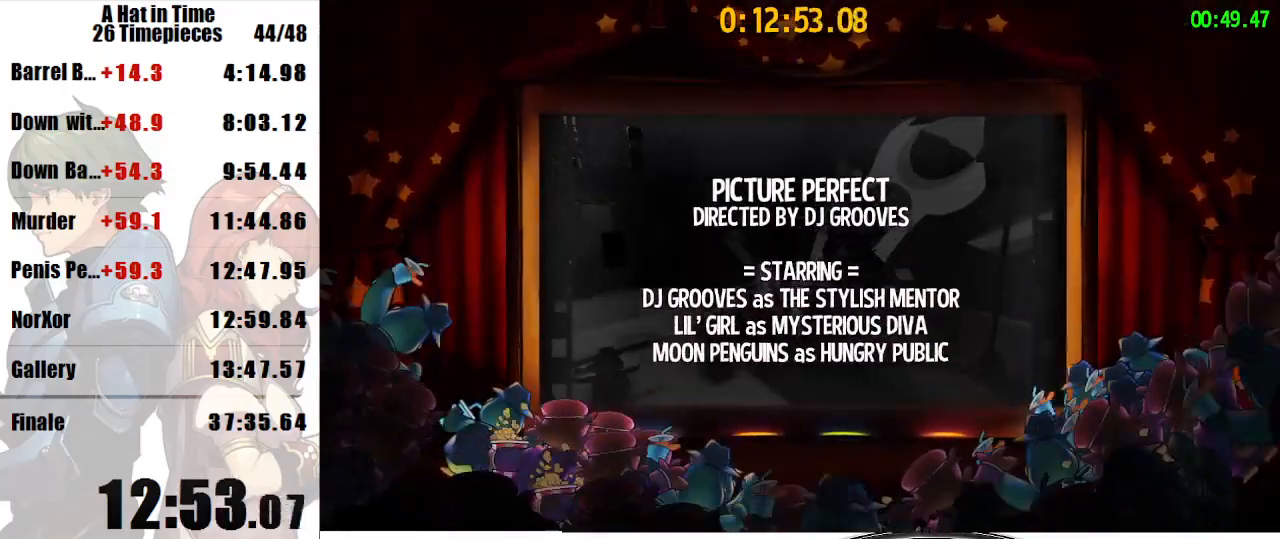
{"keys": [], "mouse": ["left"], "events": []}
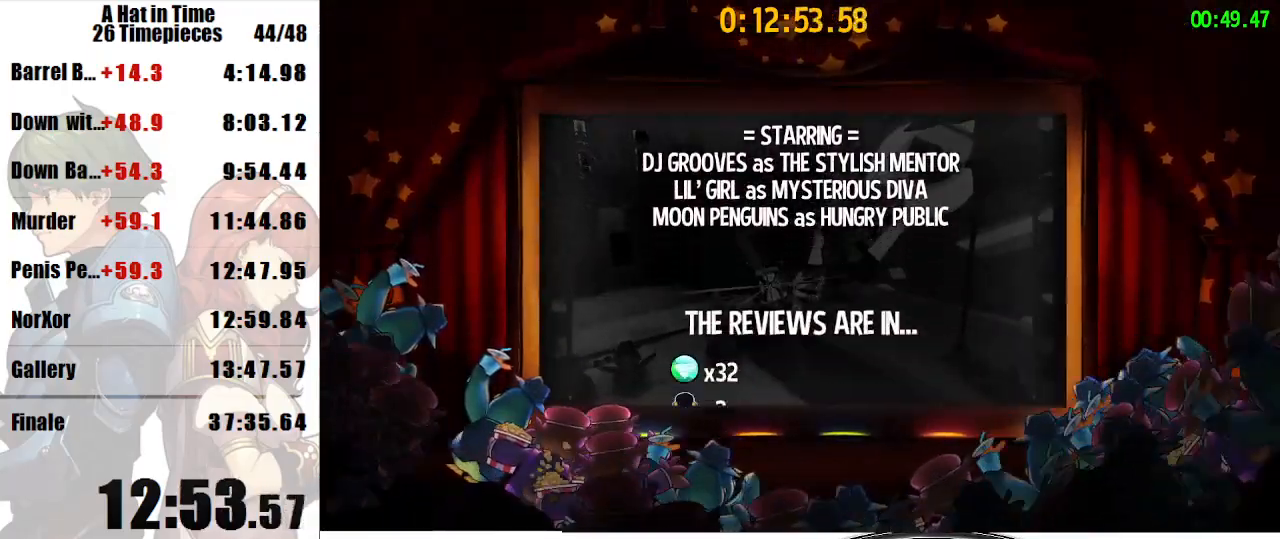
{"keys": [], "mouse": ["left"], "events": []}
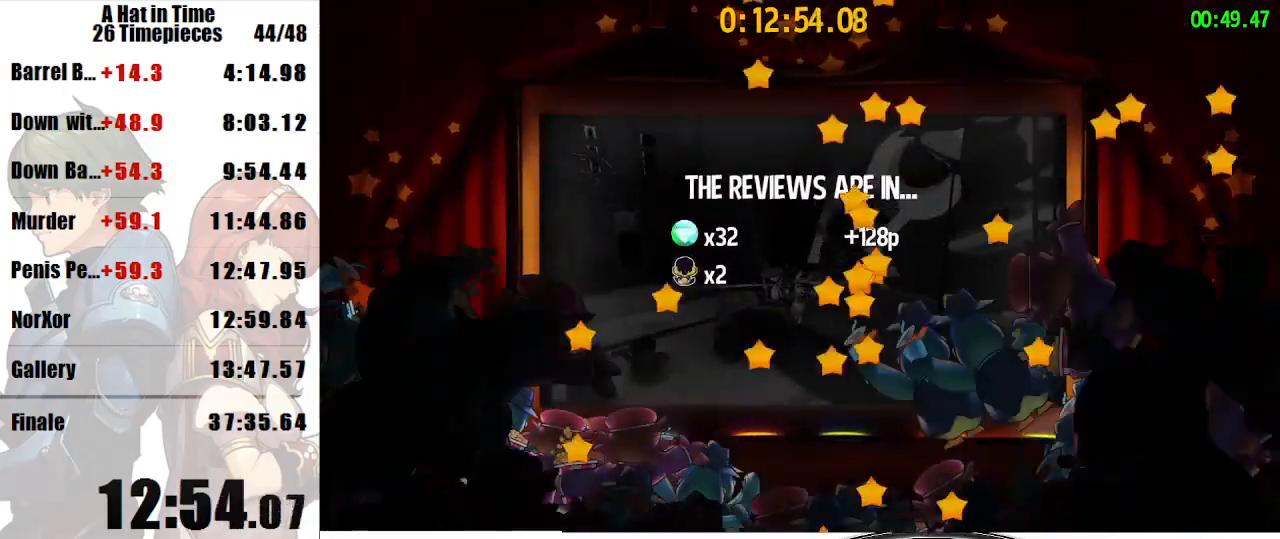
{"keys": [], "mouse": ["left"], "events": []}
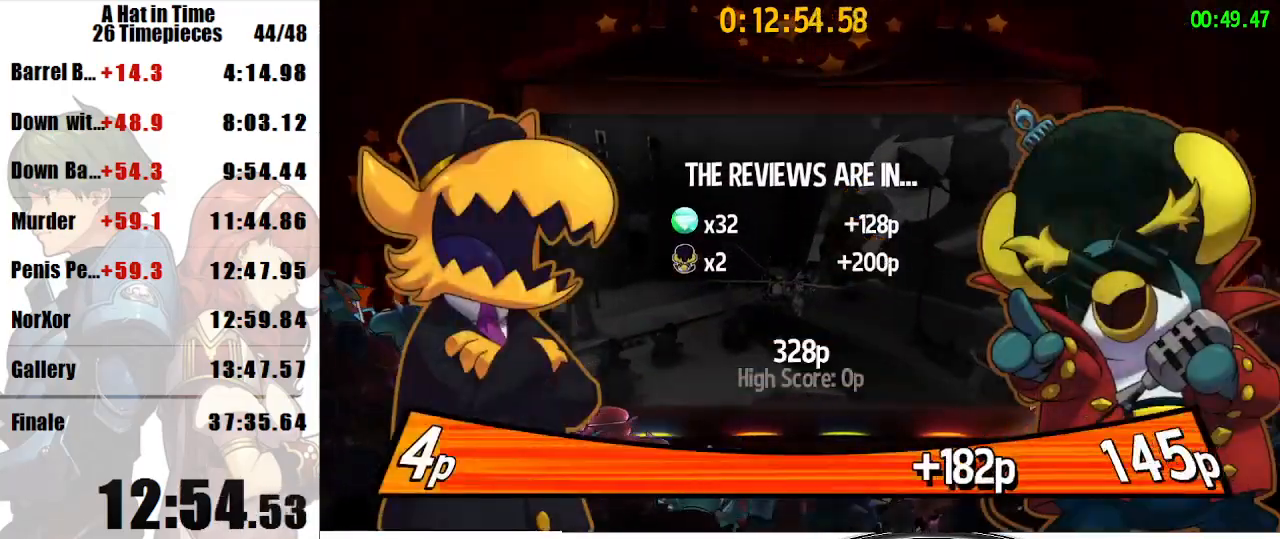
{"keys": [], "mouse": ["left"], "events": []}
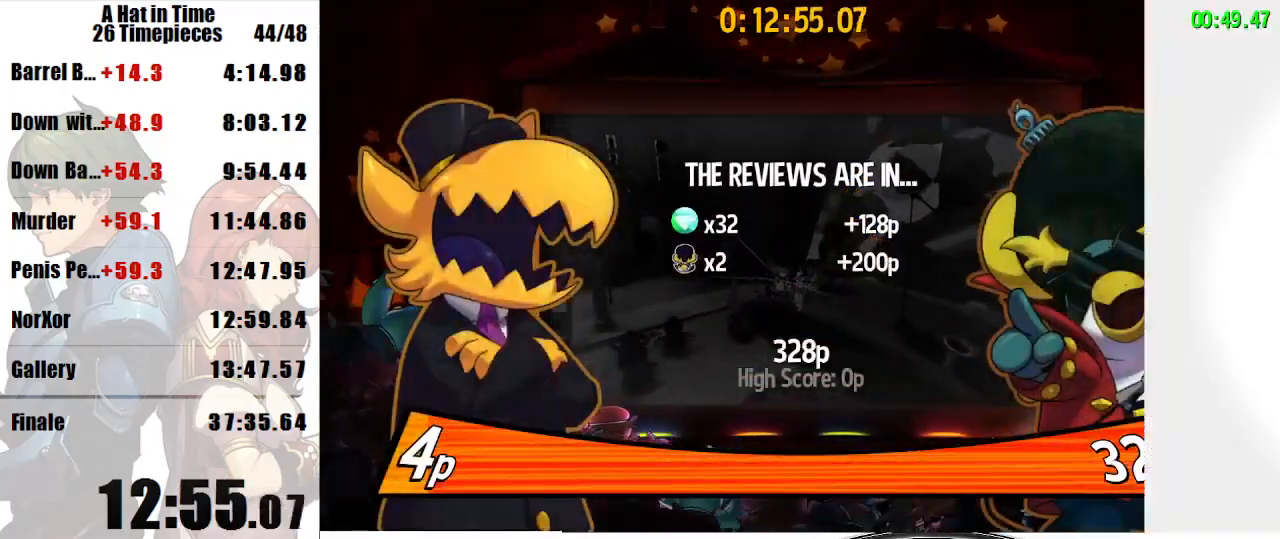
{"keys": [], "mouse": ["left"], "events": []}
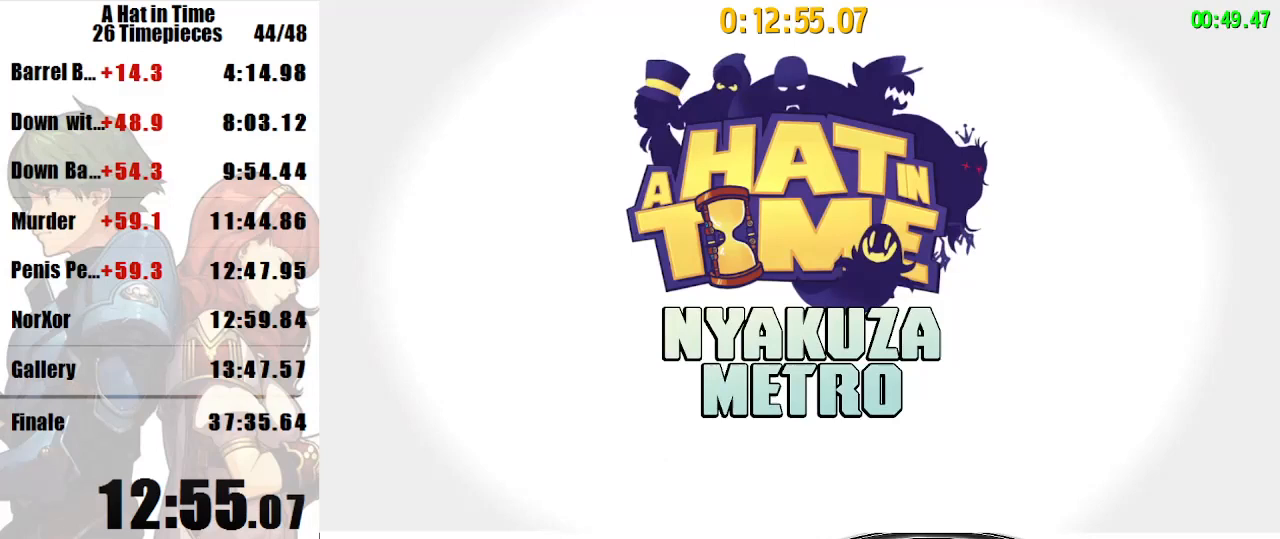
{"keys": [], "mouse": ["left"], "events": []}
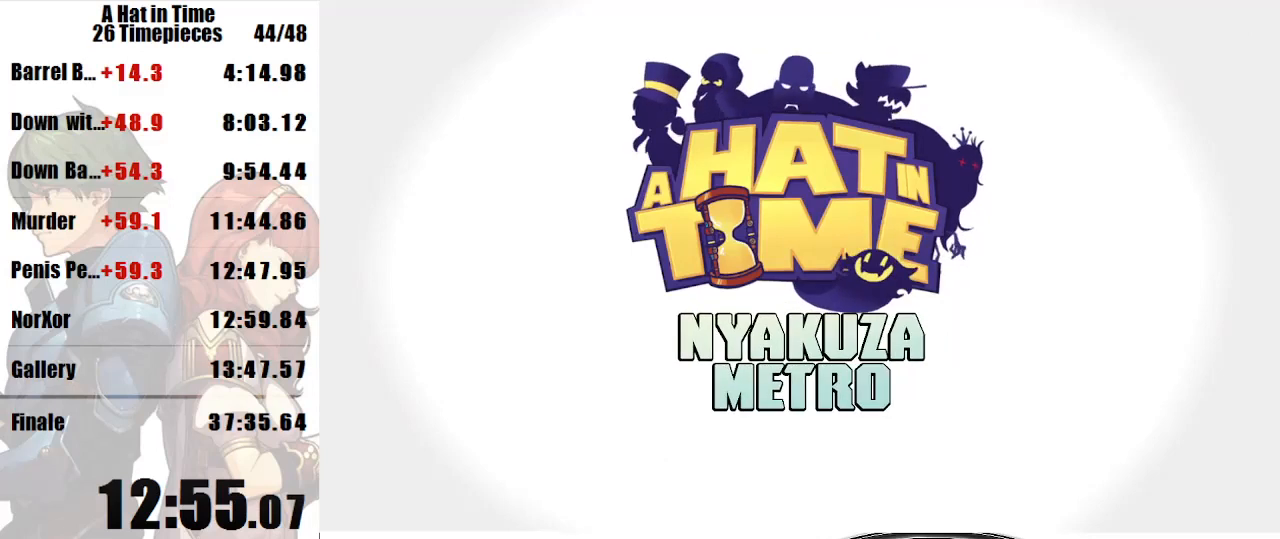
{"keys": [], "mouse": ["left"], "events": []}
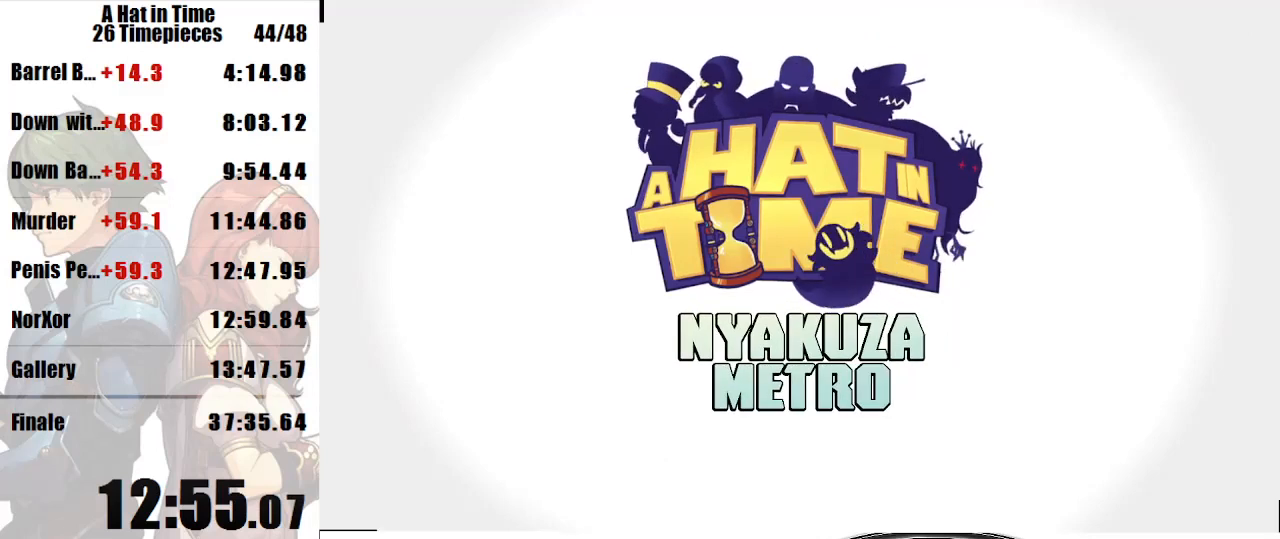
{"keys": [], "mouse": ["left"], "events": []}
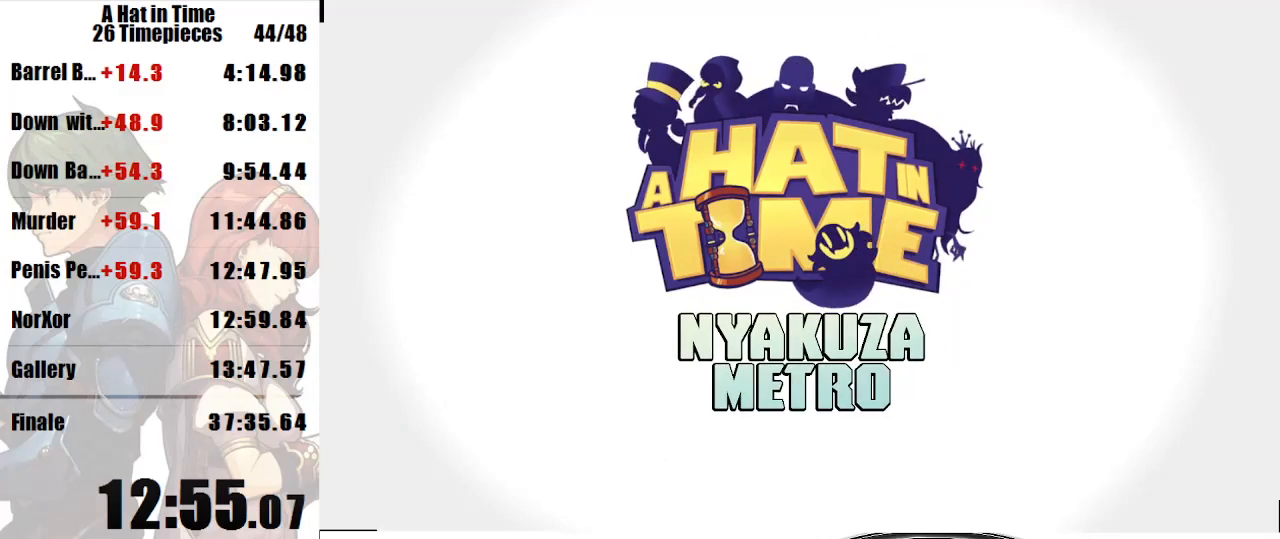
{"keys": [], "mouse": ["left"], "events": []}
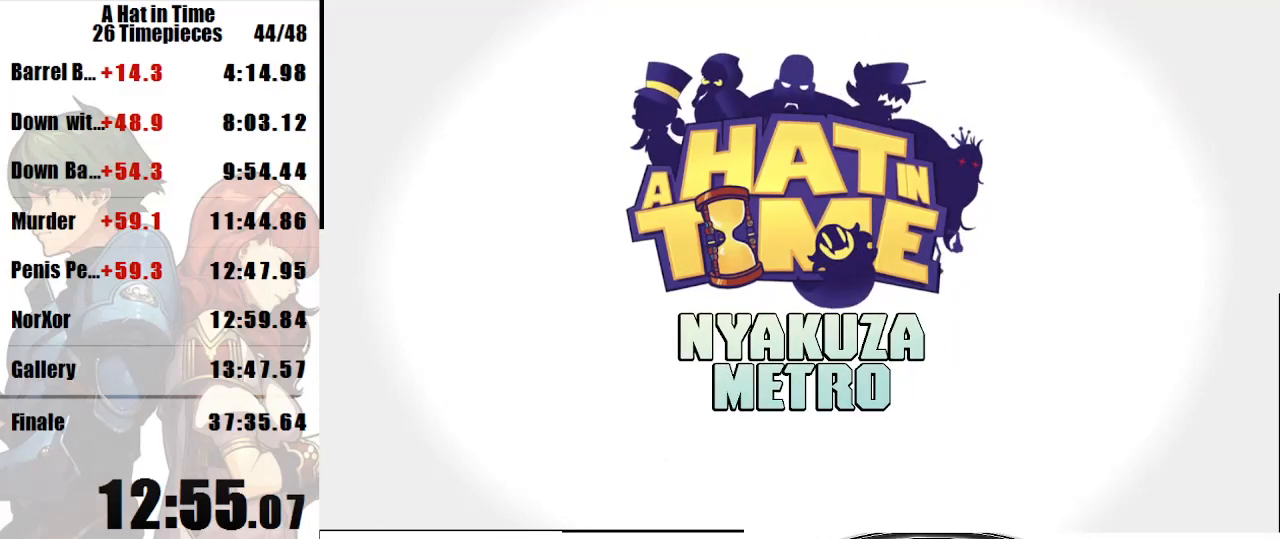
{"keys": [], "mouse": [], "events": [[167, "mouse_left", "up"]]}
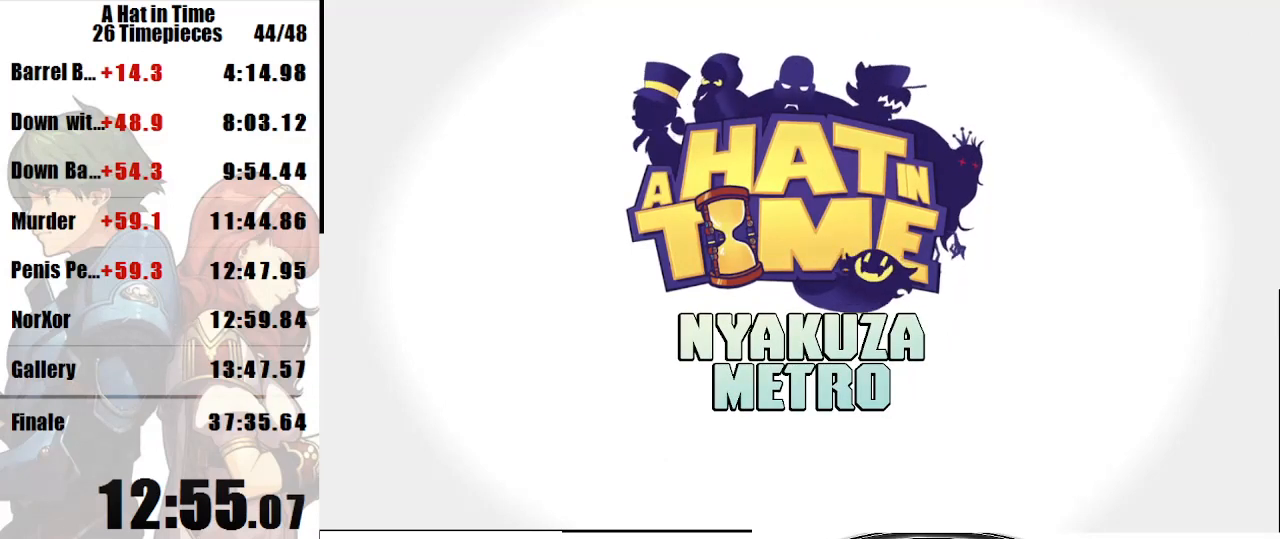
{"keys": [], "mouse": [], "events": []}
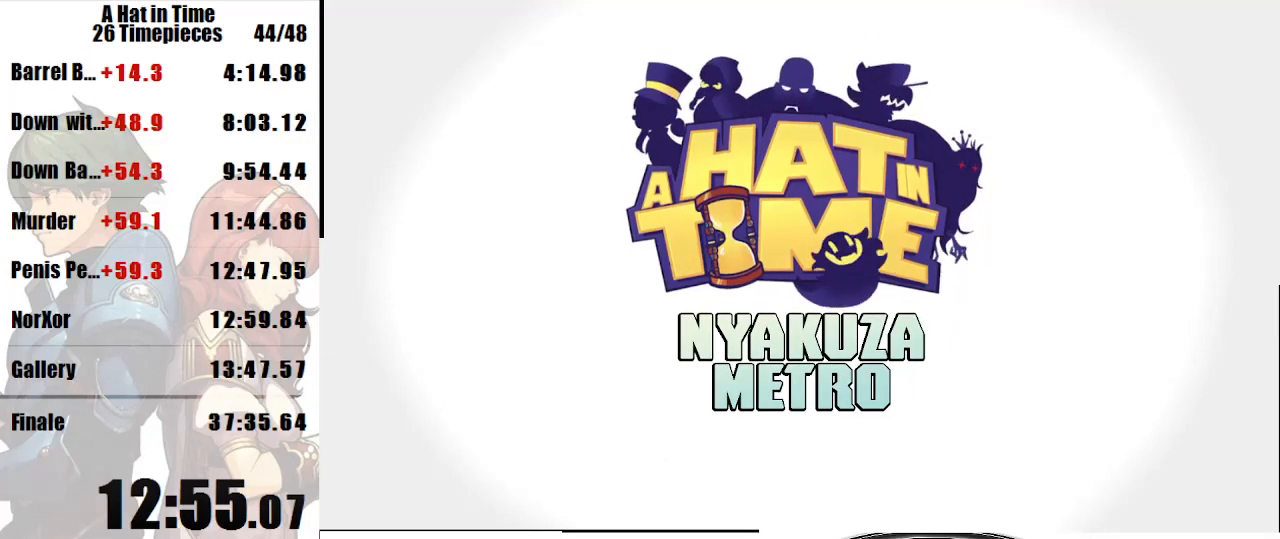
{"keys": [], "mouse": [], "events": []}
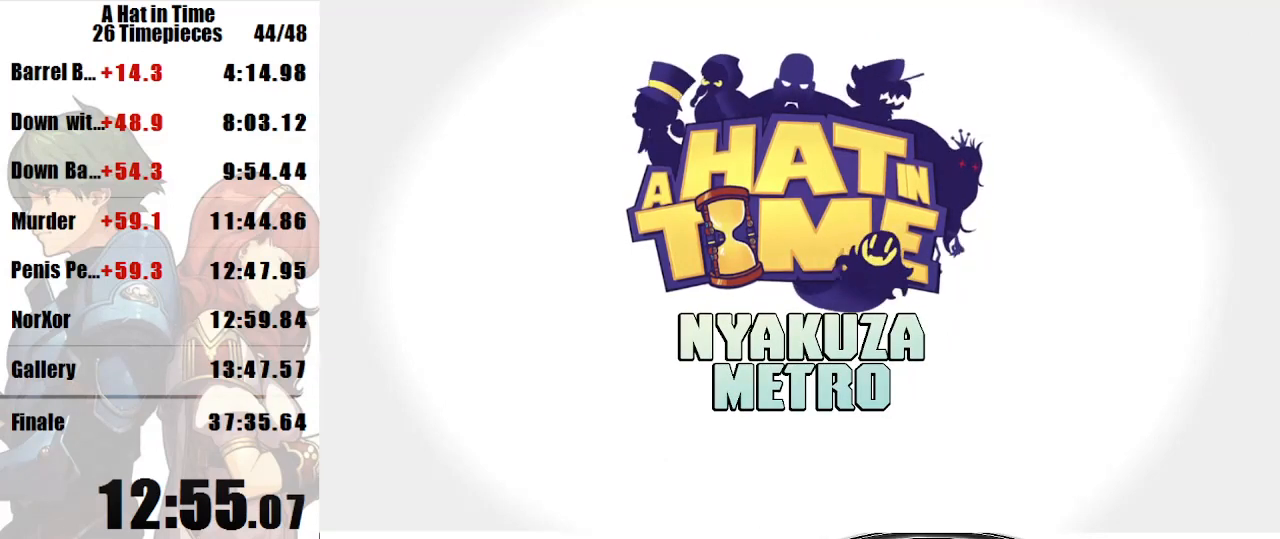
{"keys": [], "mouse": [], "events": []}
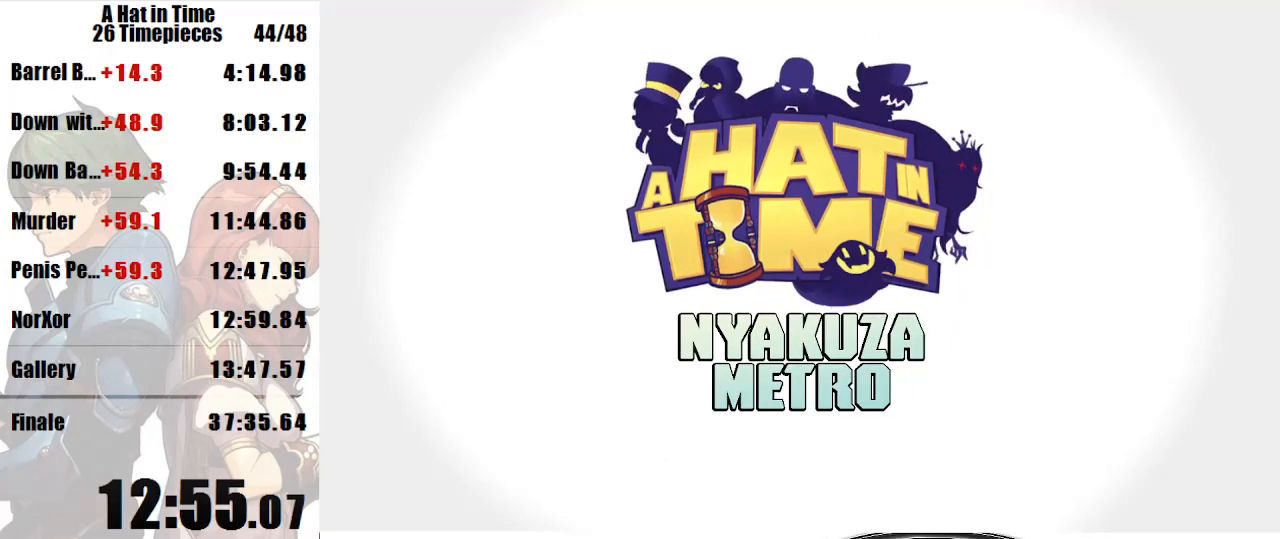
{"keys": [], "mouse": [], "events": []}
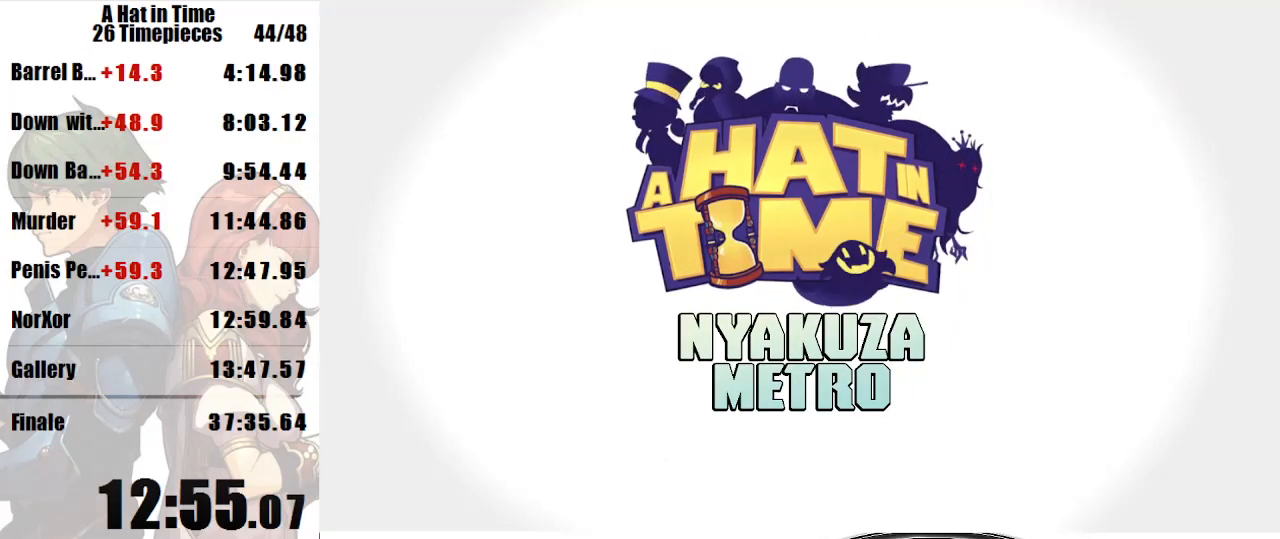
{"keys": [], "mouse": [], "events": []}
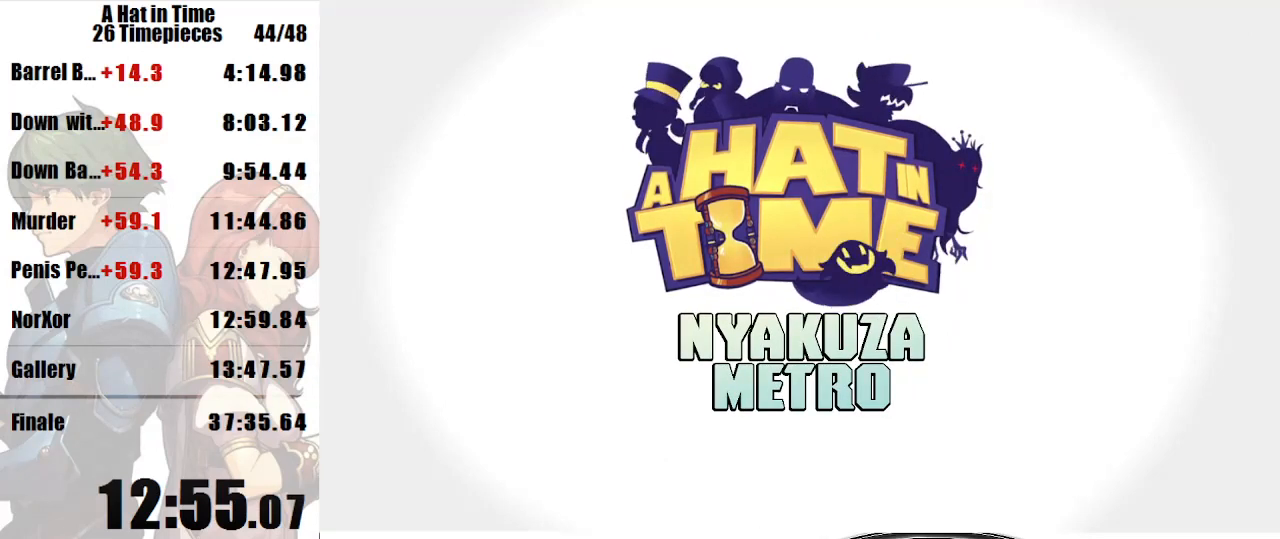
{"keys": [], "mouse": [], "events": [[267, "shift", "down"], [400, "shift", "up"]]}
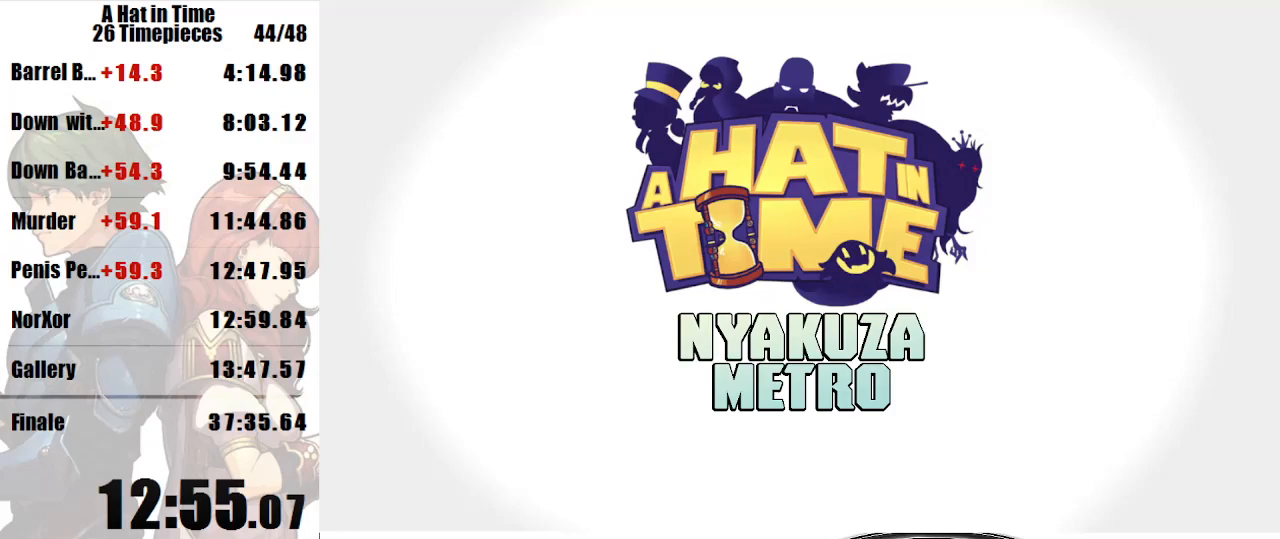
{"keys": ["shift"], "mouse": [], "events": [[433, "shift", "down"]]}
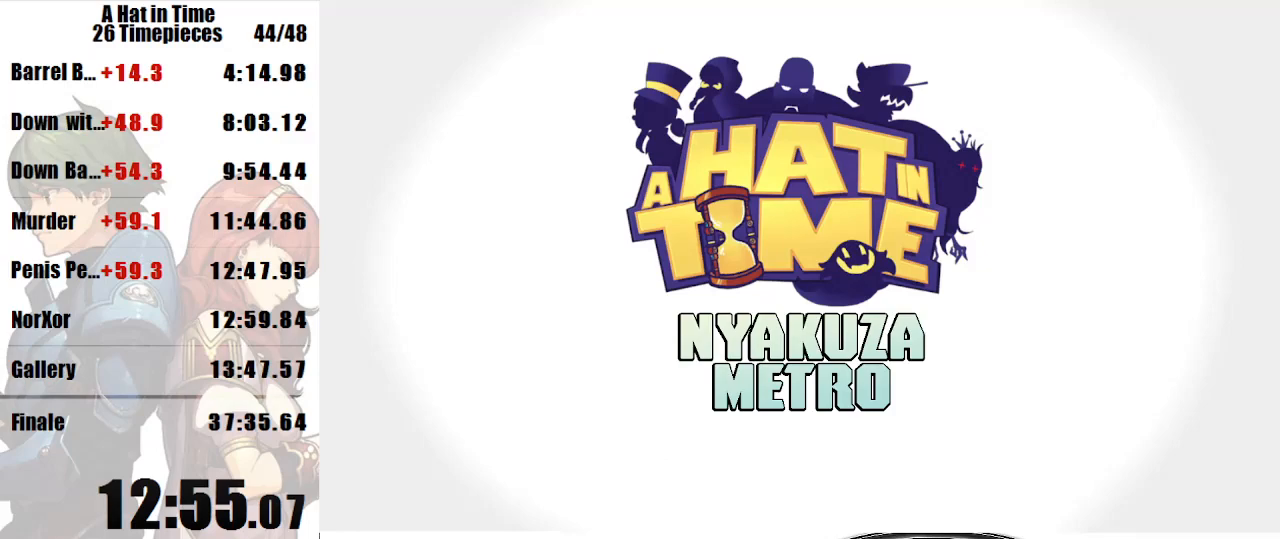
{"keys": [], "mouse": [], "events": [[167, "shift", "up"]]}
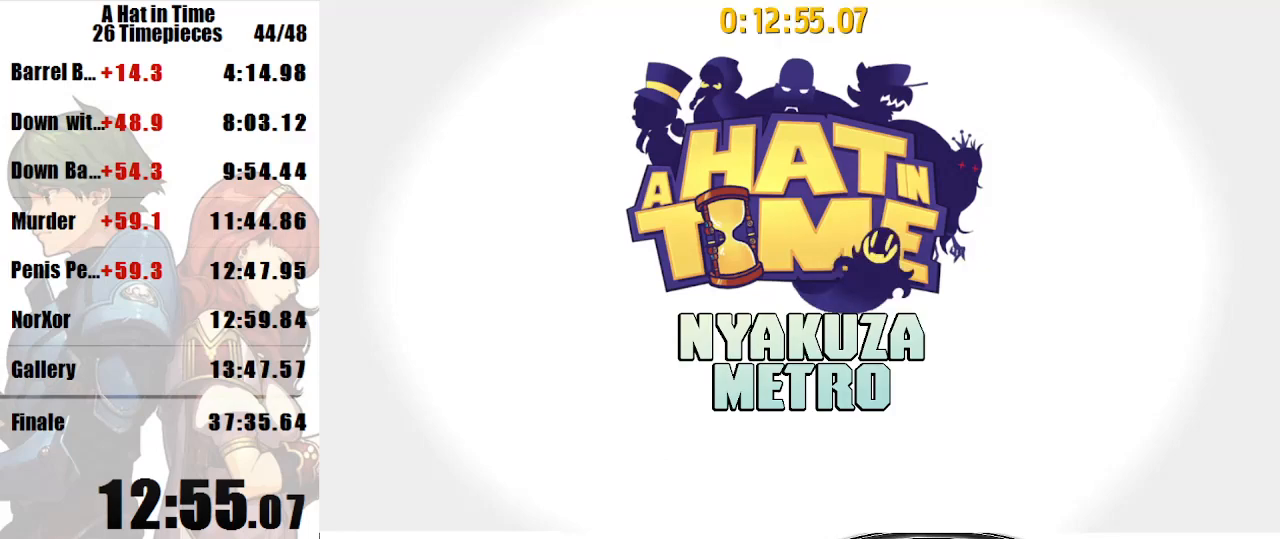
{"keys": [], "mouse": [], "events": []}
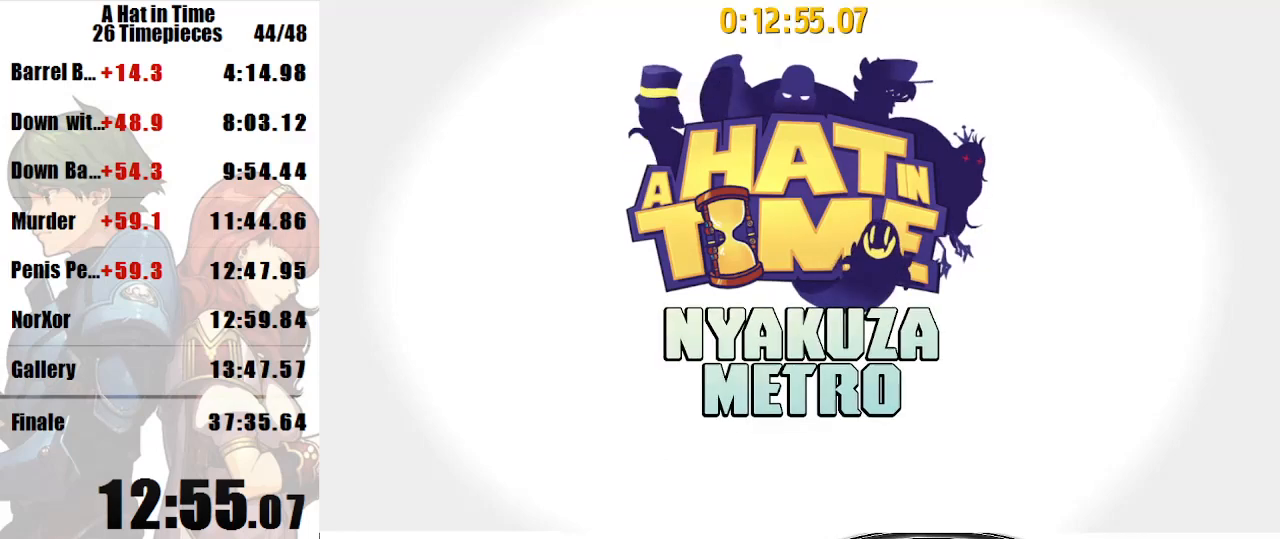
{"keys": ["d", "shift"], "mouse": [], "events": [[100, "d", "down"], [100, "shift", "down"]]}
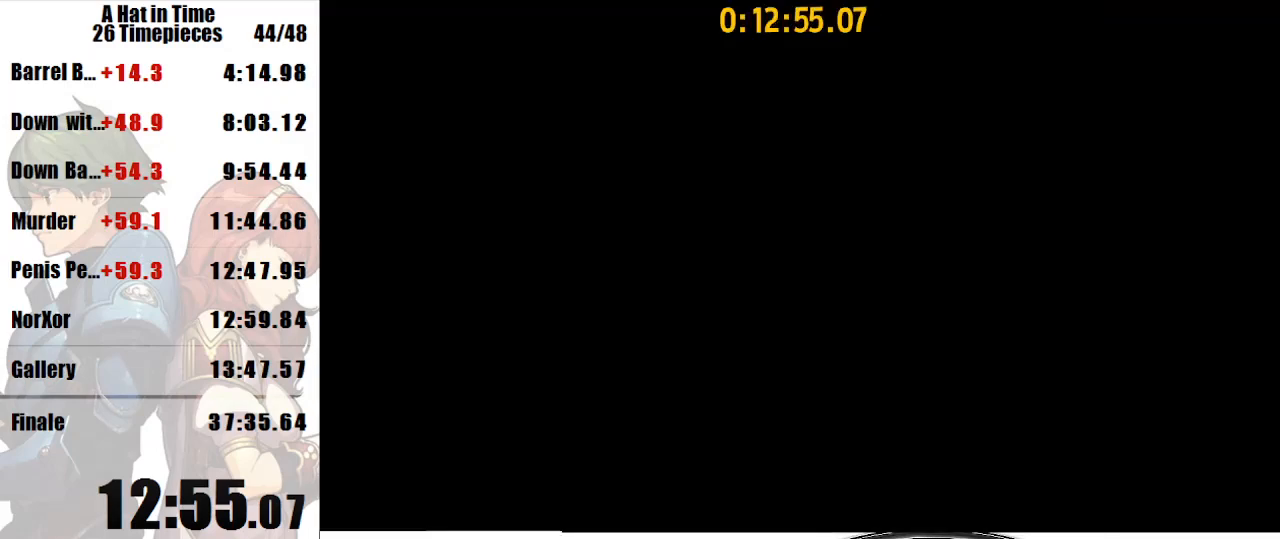
{"keys": ["d", "shift", "w"], "mouse": [], "events": [[200, "w", "down"]]}
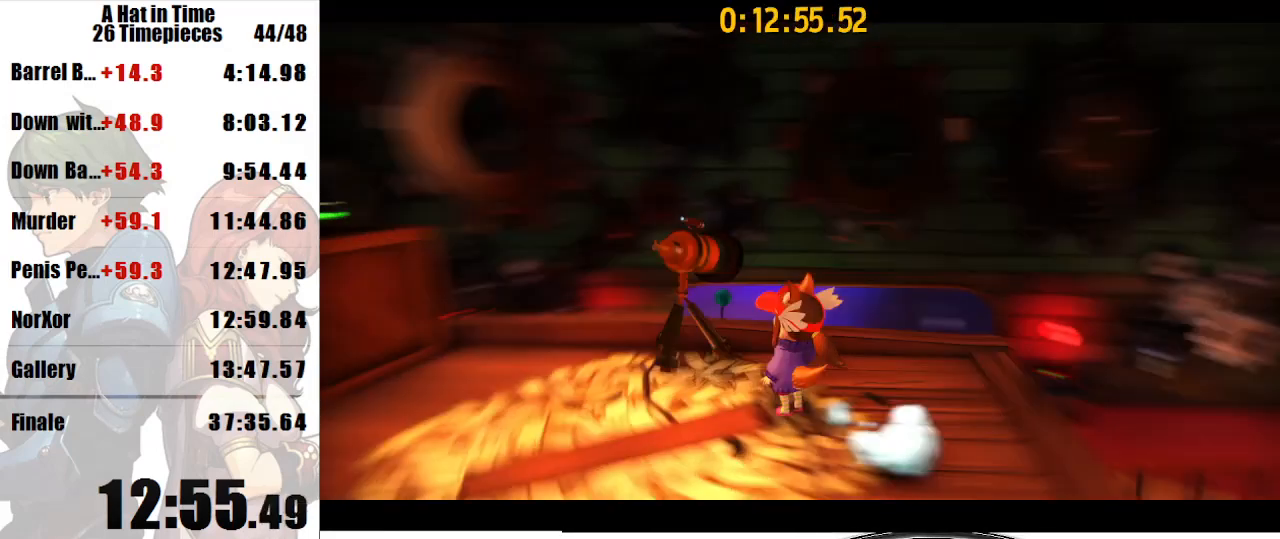
{"keys": [], "mouse": [], "events": [[133, "d", "up"], [167, "shift", "up"], [167, "w", "up"]]}